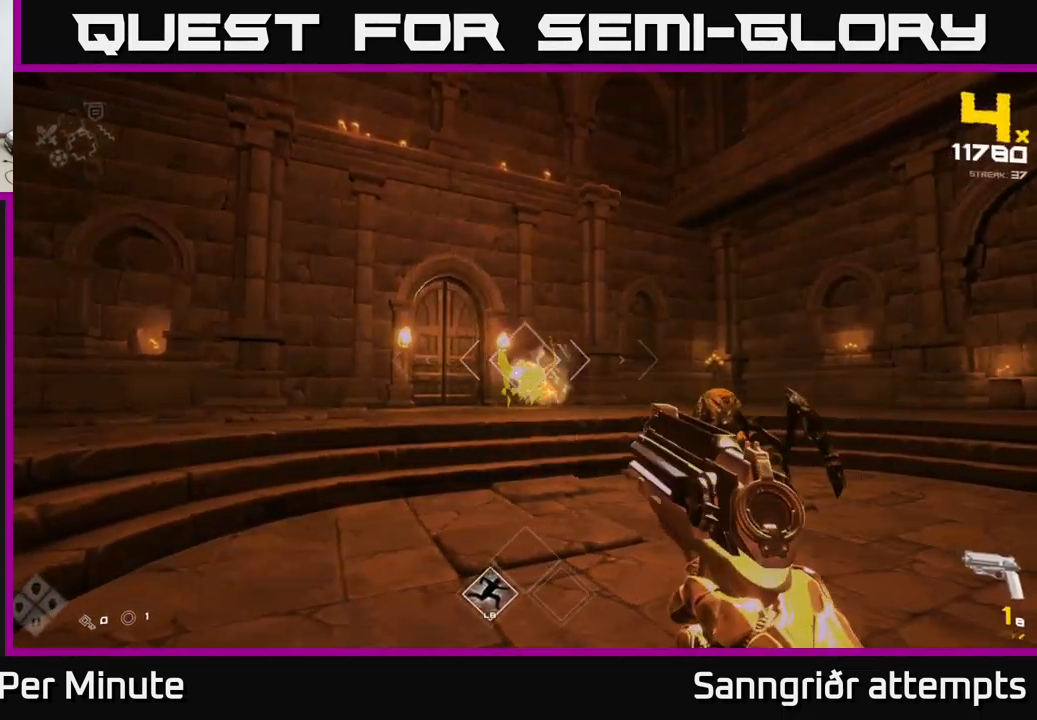
Gameplay with a controller (Xbox layout); each line is a JSON object with the inputs held at the frame after it. "events" lists button and stick changes between this image and that frame as [ms after this image, input, new state], when the widget could be followed in between. Not read: L1.
{"buttons": [], "left_stick": "down-left", "right_stick": "center", "events": [[33, "left_stick", "left"], [50, "R2", "up"], [167, "left_stick", "center"], [283, "R2", "down"], [300, "left_stick", "left"], [383, "R2", "up"], [417, "left_stick", "down-left"]]}
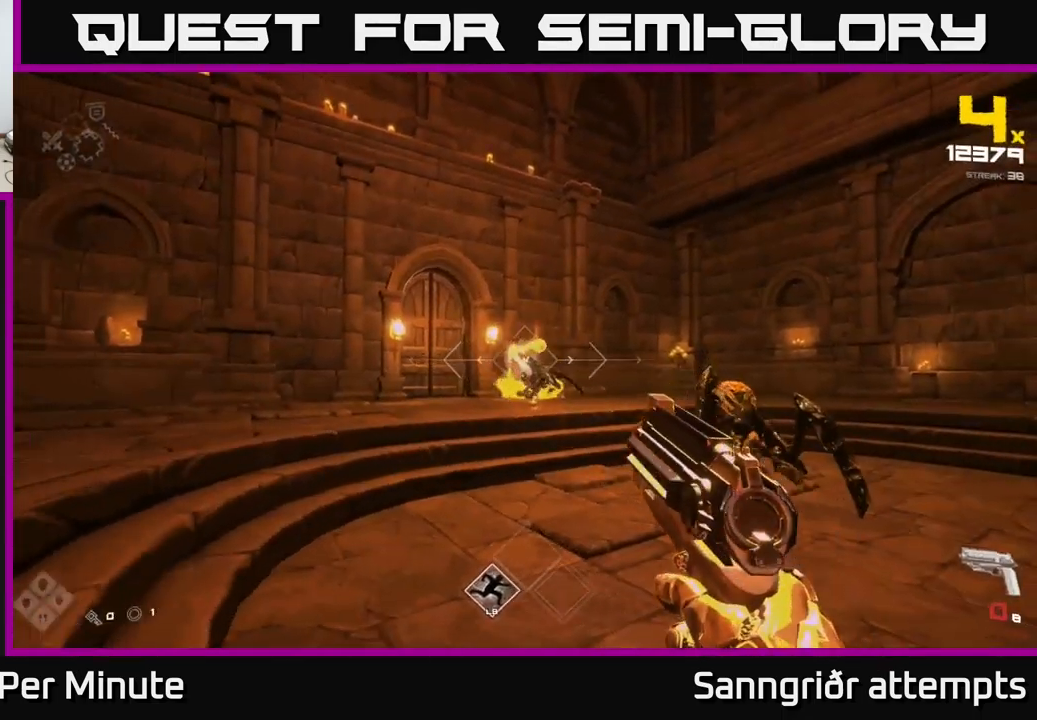
{"buttons": ["R2"], "left_stick": "center", "right_stick": "center", "events": [[117, "left_stick", "center"], [150, "R2", "down"], [167, "left_stick", "down-left"], [234, "right_stick", "right"], [250, "R2", "up"], [384, "left_stick", "center"], [450, "R2", "down"], [450, "right_stick", "center"]]}
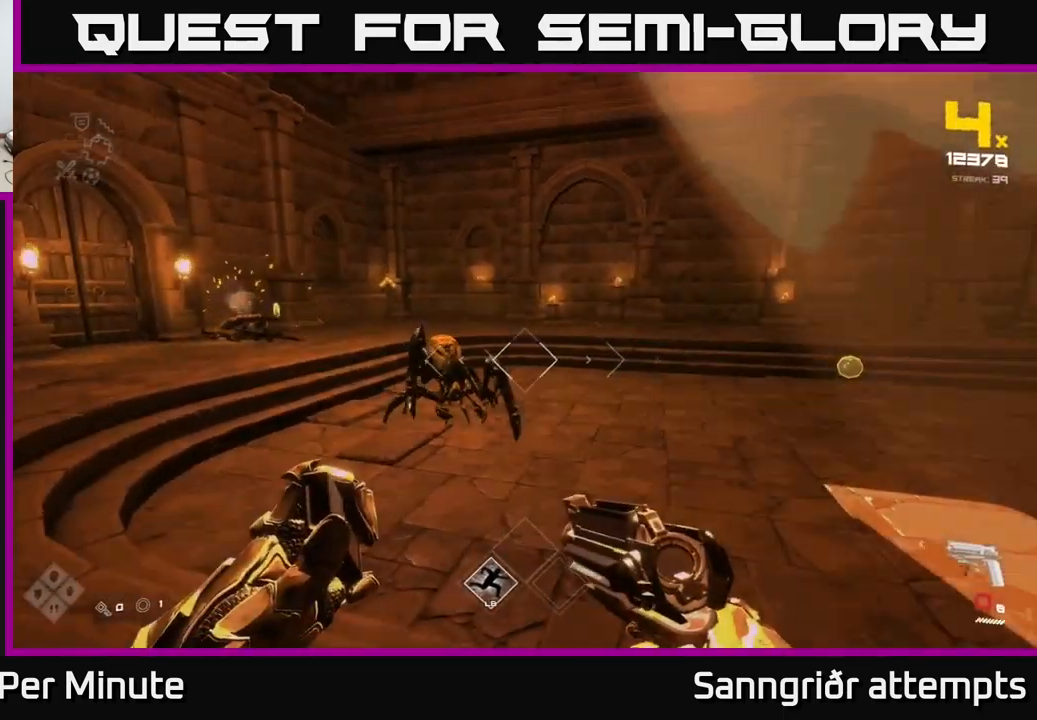
{"buttons": [], "left_stick": "up", "right_stick": "center", "events": [[34, "left_stick", "down-left"], [50, "R2", "up"], [167, "left_stick", "center"], [250, "R2", "down"], [367, "R2", "up"], [467, "left_stick", "up"]]}
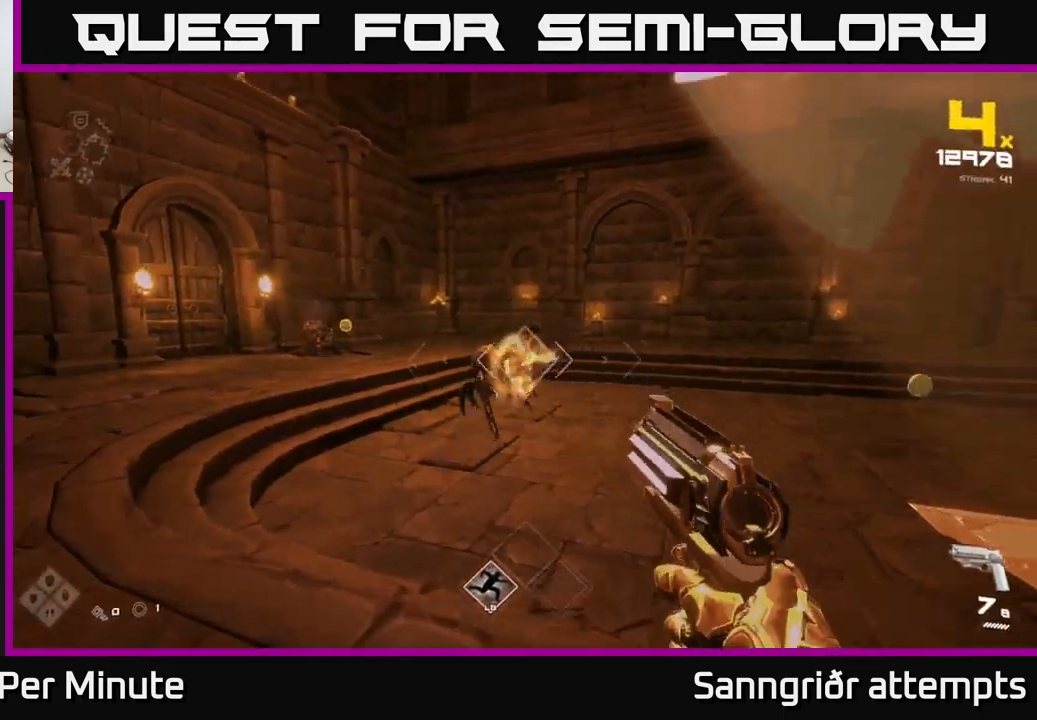
{"buttons": ["R2"], "left_stick": "center", "right_stick": "center", "events": [[67, "R2", "down"], [184, "left_stick", "center"], [217, "R2", "up"], [300, "left_stick", "up"], [434, "R2", "down"], [434, "left_stick", "center"]]}
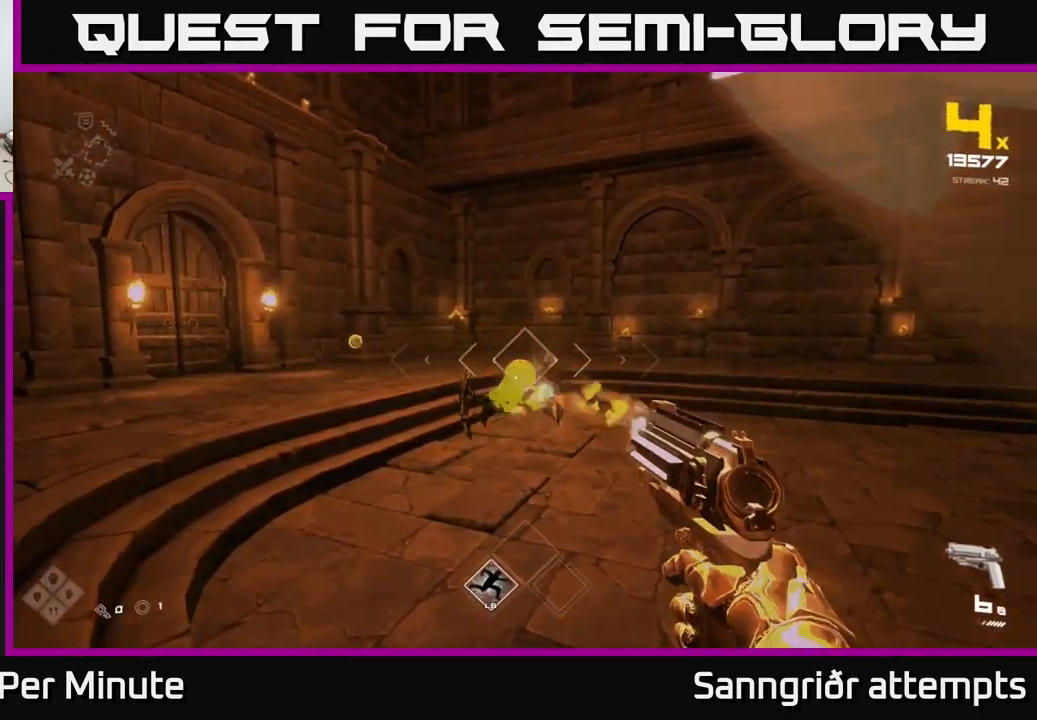
{"buttons": [], "left_stick": "center", "right_stick": "center", "events": [[67, "R2", "up"], [184, "left_stick", "up"], [317, "R2", "down"], [350, "left_stick", "center"], [417, "R2", "up"]]}
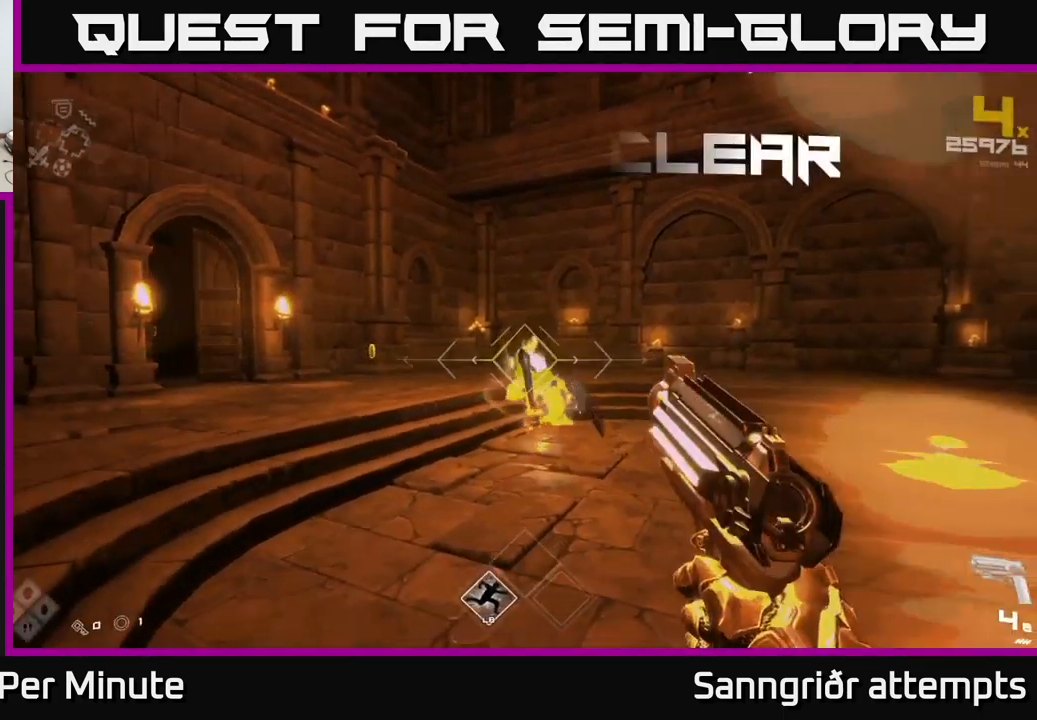
{"buttons": [], "left_stick": "up", "right_stick": "center", "events": [[67, "left_stick", "up"], [150, "R2", "down"], [234, "R2", "up"]]}
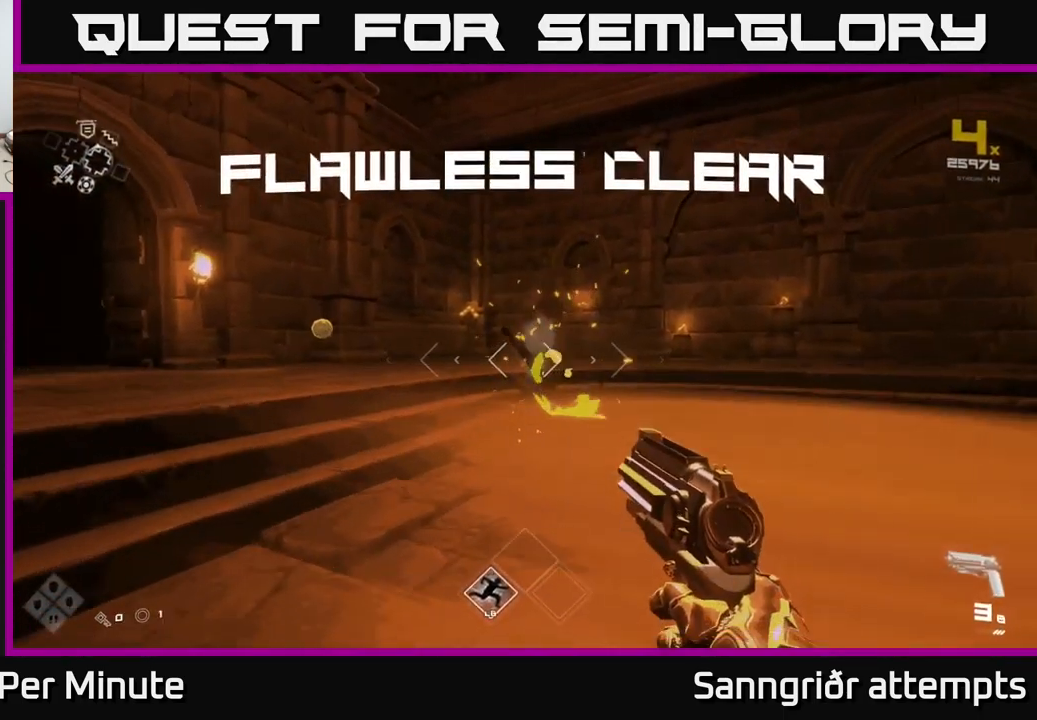
{"buttons": [], "left_stick": "up-left", "right_stick": "center", "events": [[34, "R1", "down"], [134, "R1", "up"], [267, "left_stick", "up-left"], [367, "R1", "down"], [467, "R1", "up"]]}
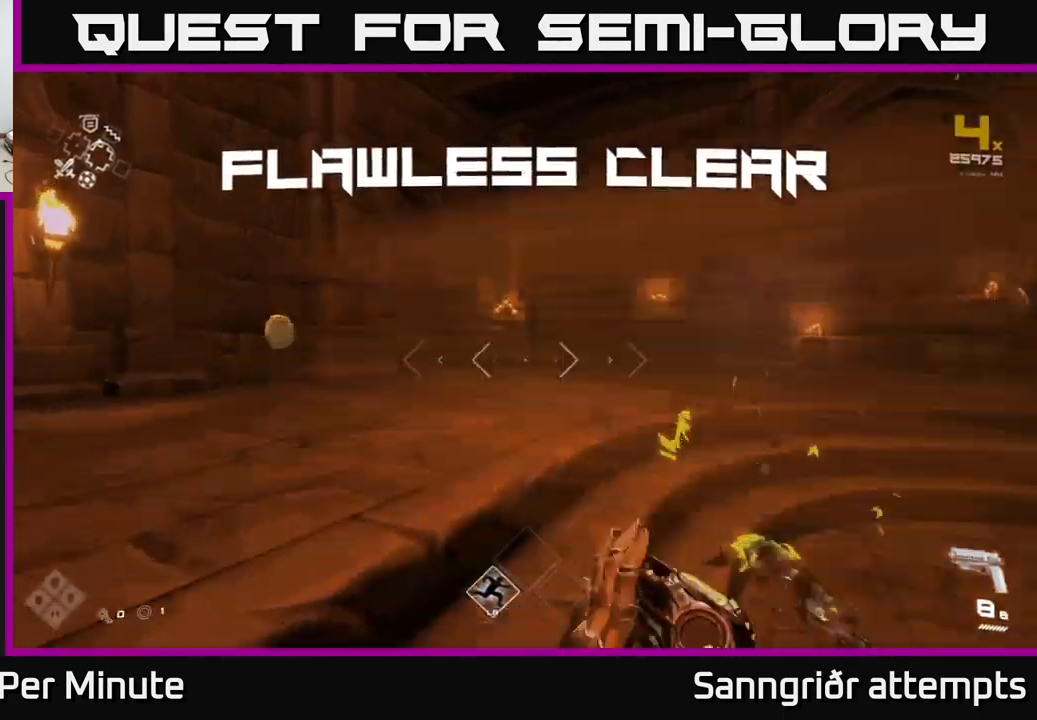
{"buttons": [], "left_stick": "up", "right_stick": "right"}
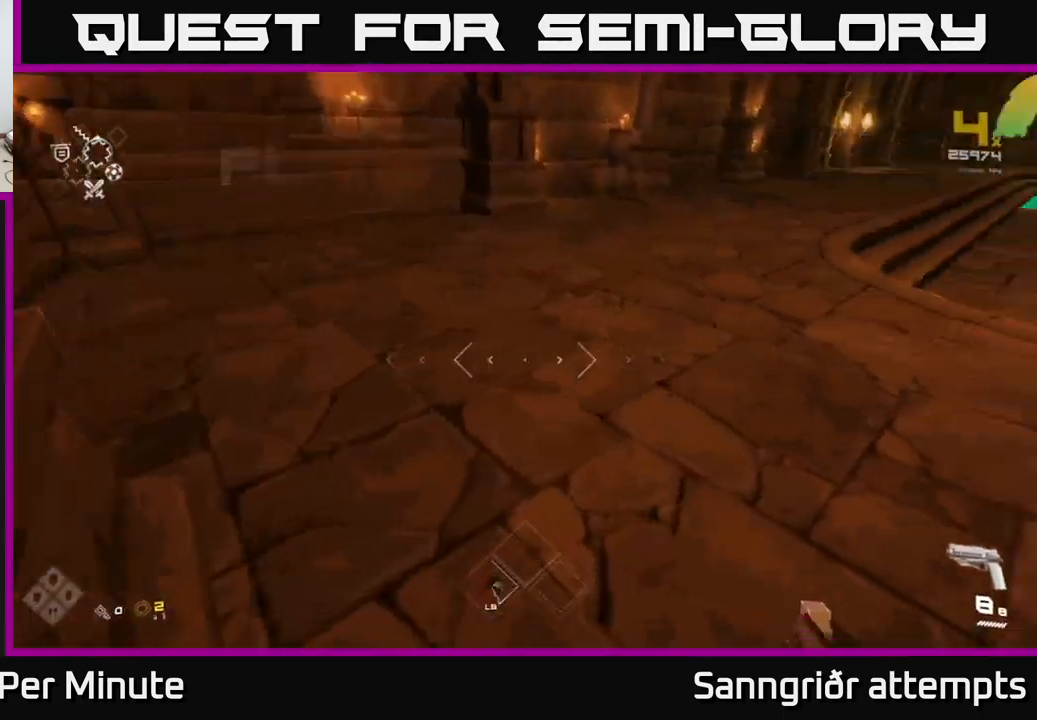
{"buttons": [], "left_stick": "up", "right_stick": "center", "events": [[34, "left_stick", "up-right"], [84, "left_stick", "right"], [284, "left_stick", "up"], [384, "right_stick", "center"]]}
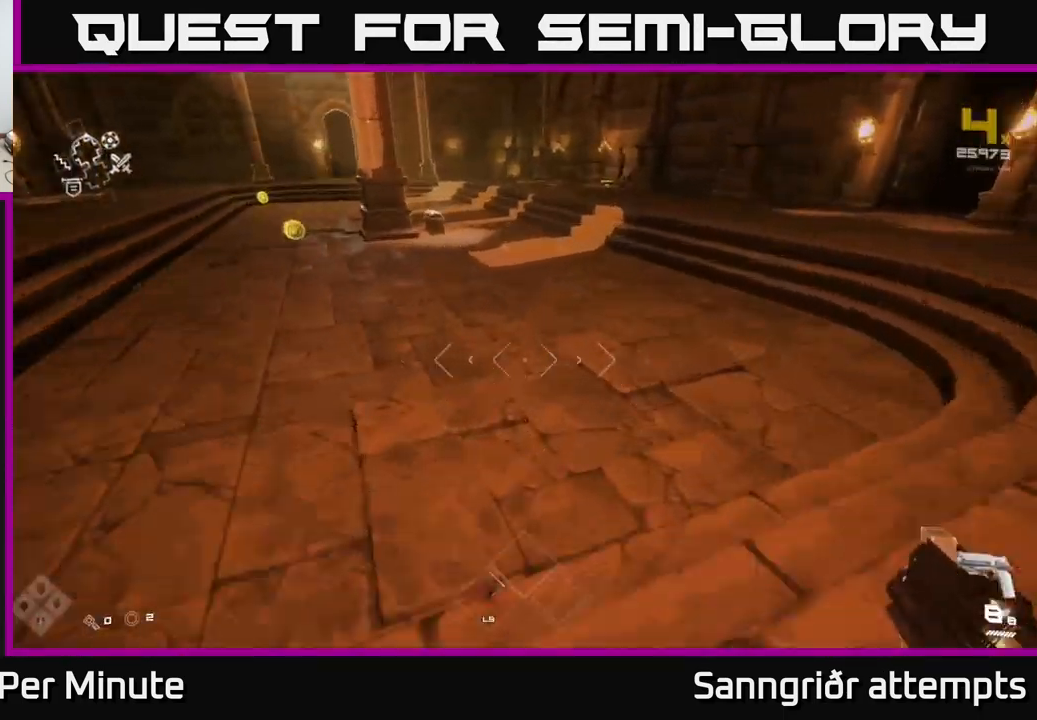
{"buttons": [], "left_stick": "up", "right_stick": "center", "events": [[150, "right_stick", "left"], [350, "right_stick", "center"]]}
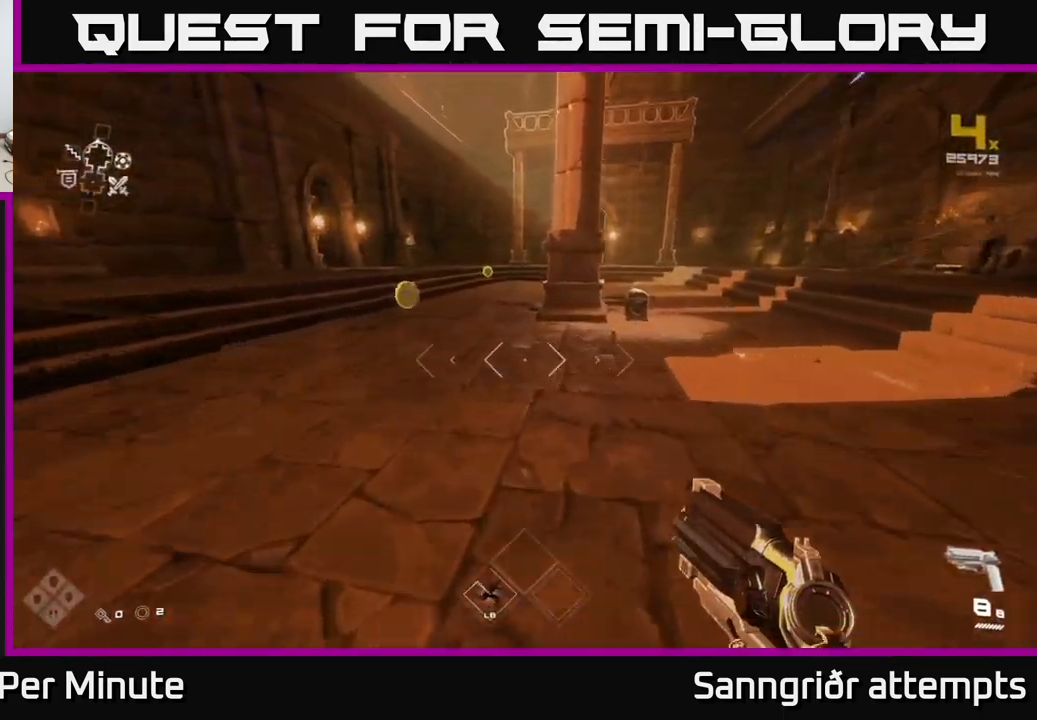
{"buttons": [], "left_stick": "up", "right_stick": "center", "events": [[50, "left_stick", "up-left"], [217, "left_stick", "up"]]}
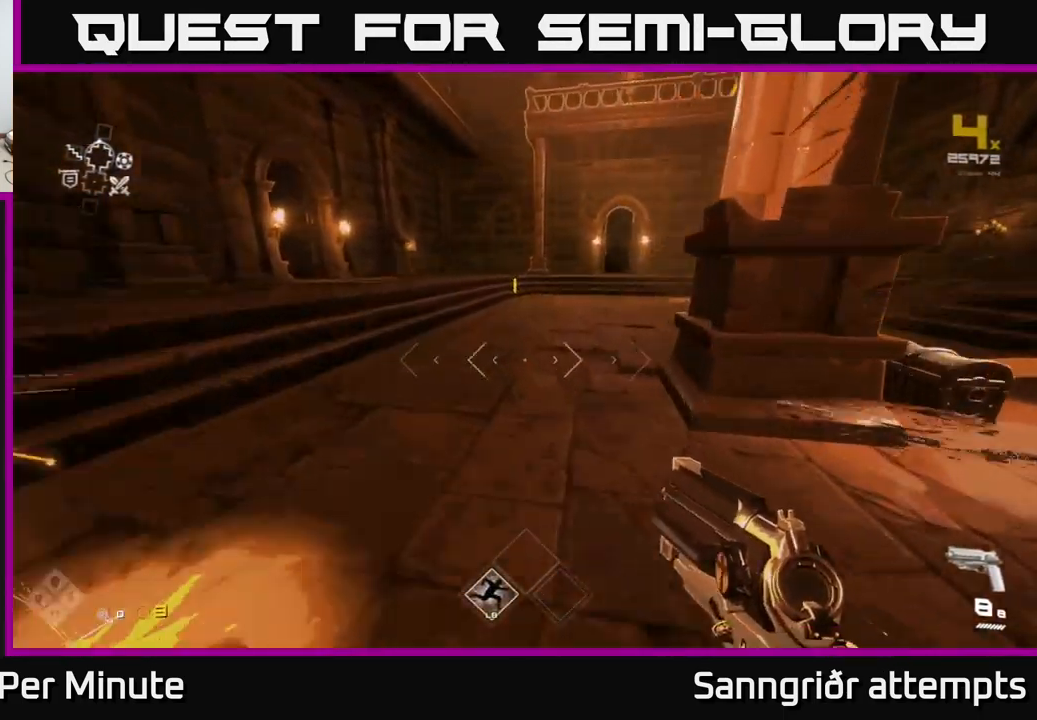
{"buttons": [], "left_stick": "up-left", "right_stick": "center", "events": [[167, "left_stick", "up-left"], [350, "right_stick", "right"], [466, "right_stick", "center"]]}
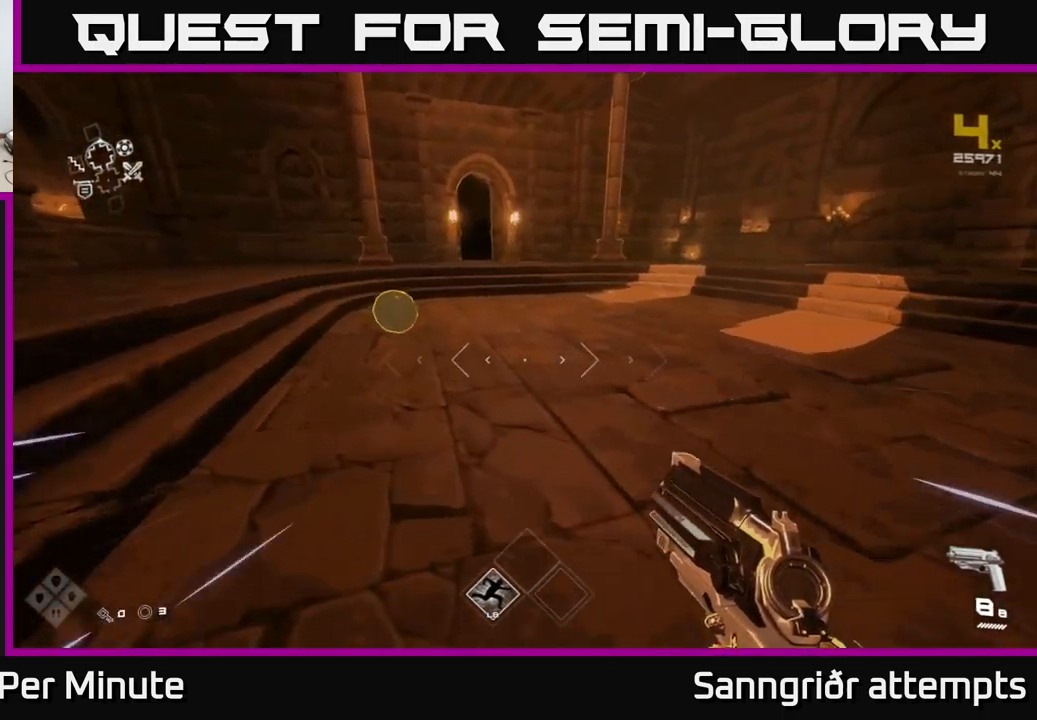
{"buttons": [], "left_stick": "up-right", "right_stick": "right", "events": [[117, "right_stick", "right"], [334, "left_stick", "up-right"]]}
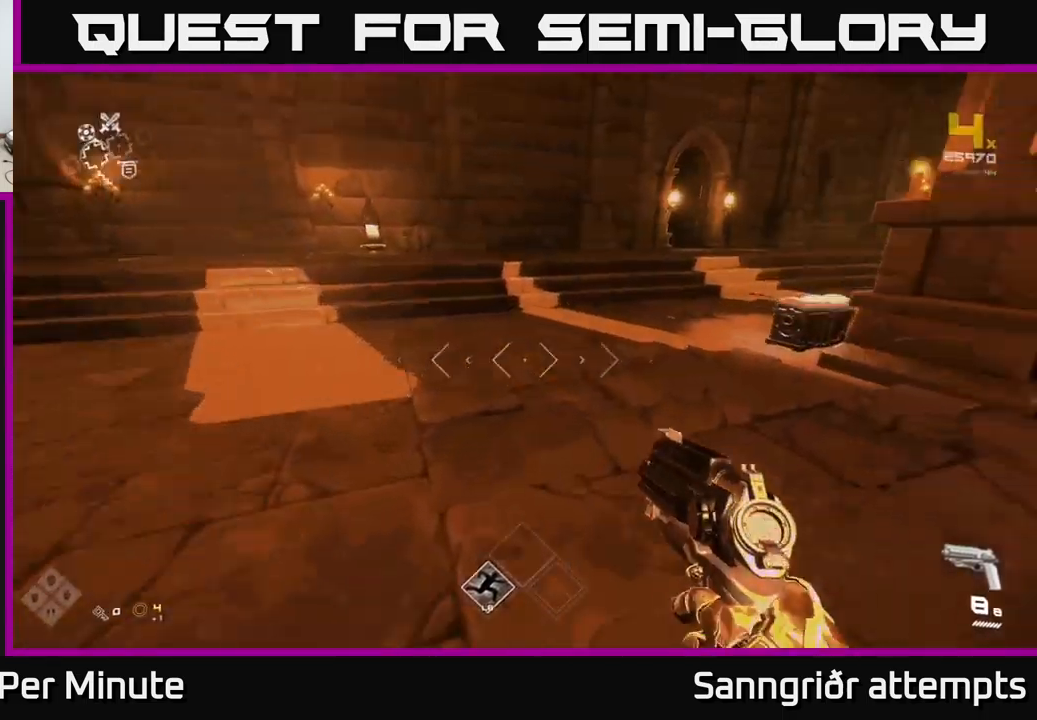
{"buttons": [], "left_stick": "down", "right_stick": "center", "events": [[117, "left_stick", "up"], [334, "left_stick", "up-left"], [350, "right_stick", "center"], [450, "left_stick", "center"], [500, "left_stick", "down"]]}
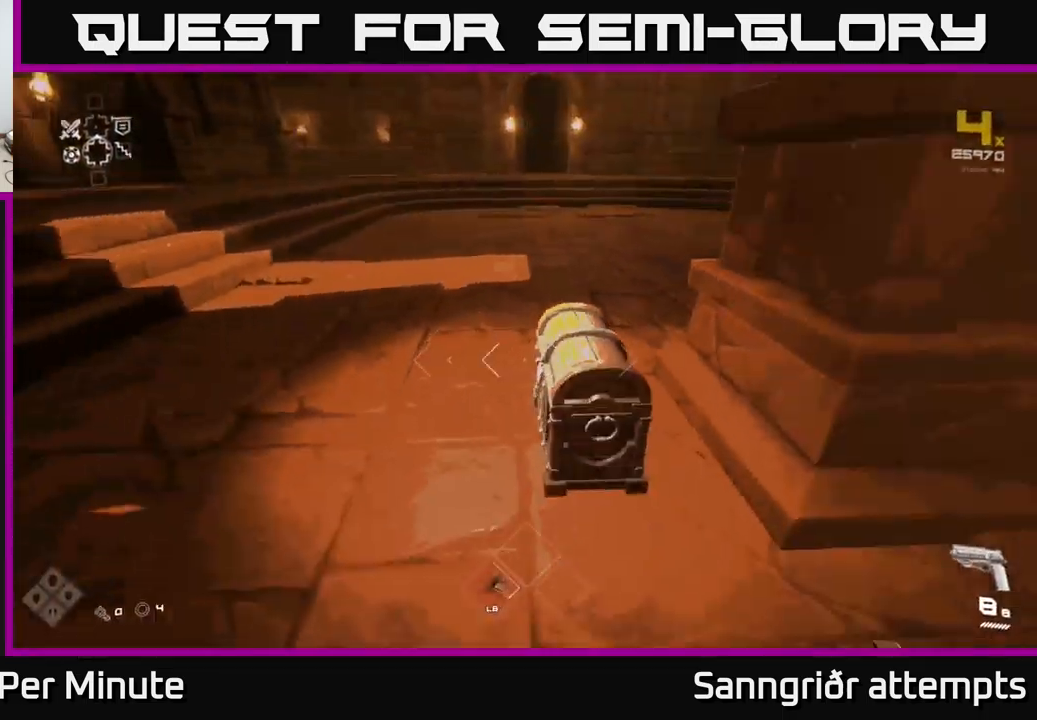
{"buttons": [], "left_stick": "up", "right_stick": "center", "events": [[67, "X", "down"], [184, "X", "up"], [184, "left_stick", "center"], [350, "left_stick", "up"], [400, "X", "down"], [467, "X", "up"]]}
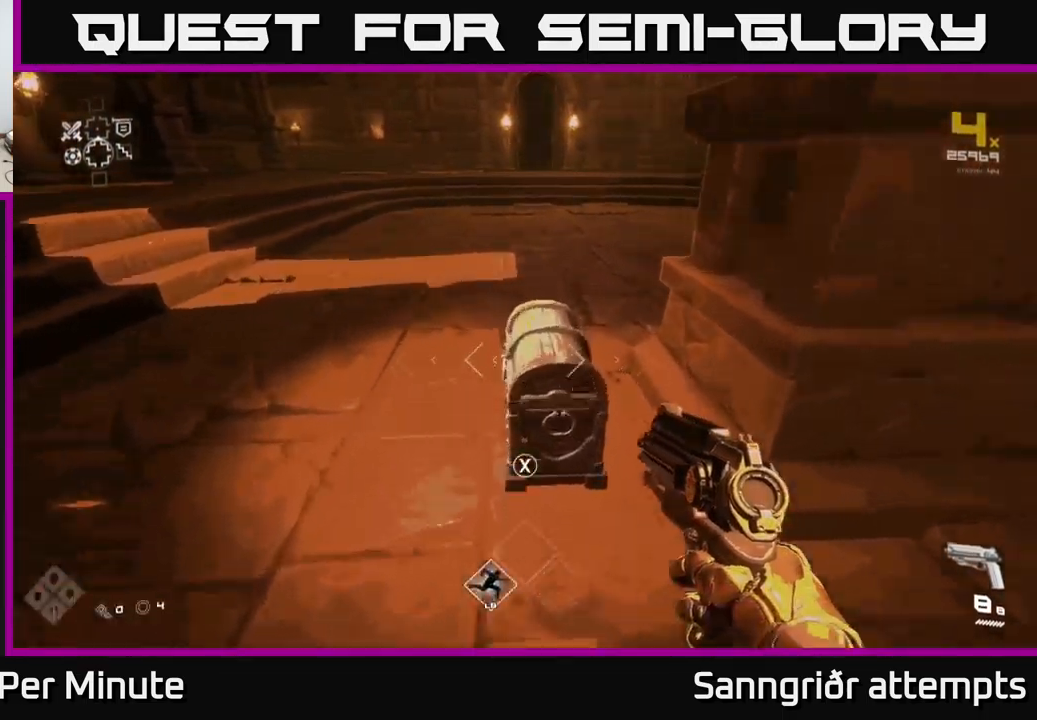
{"buttons": ["X"], "left_stick": "center", "right_stick": "center", "events": [[67, "X", "down"], [100, "left_stick", "center"], [200, "X", "up"], [467, "X", "down"]]}
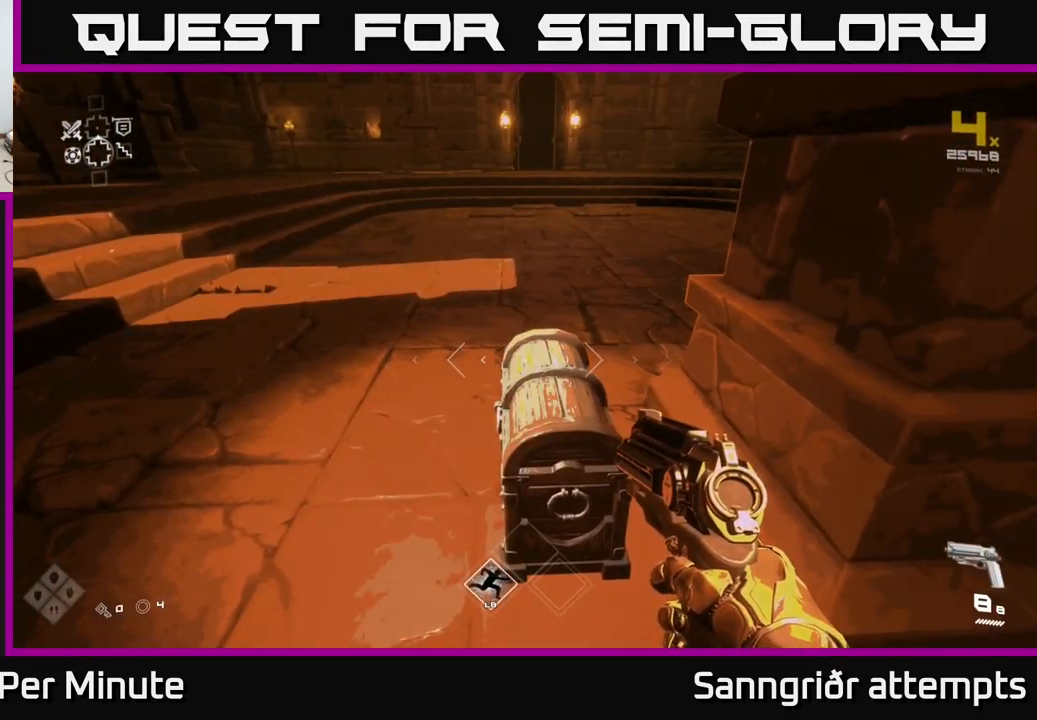
{"buttons": [], "left_stick": "center", "right_stick": "center", "events": [[117, "X", "up"], [200, "left_stick", "up"], [234, "right_stick", "down"], [300, "left_stick", "center"], [317, "right_stick", "center"], [400, "X", "down"], [467, "X", "up"]]}
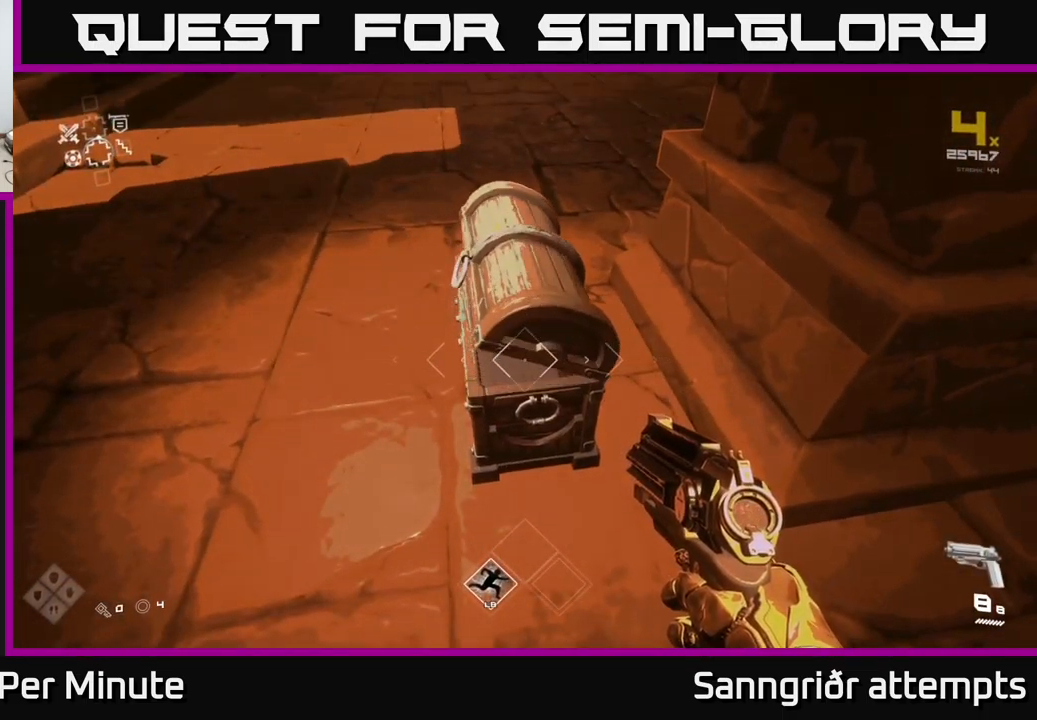
{"buttons": [], "left_stick": "center", "right_stick": "up-left", "events": [[467, "right_stick", "up-left"]]}
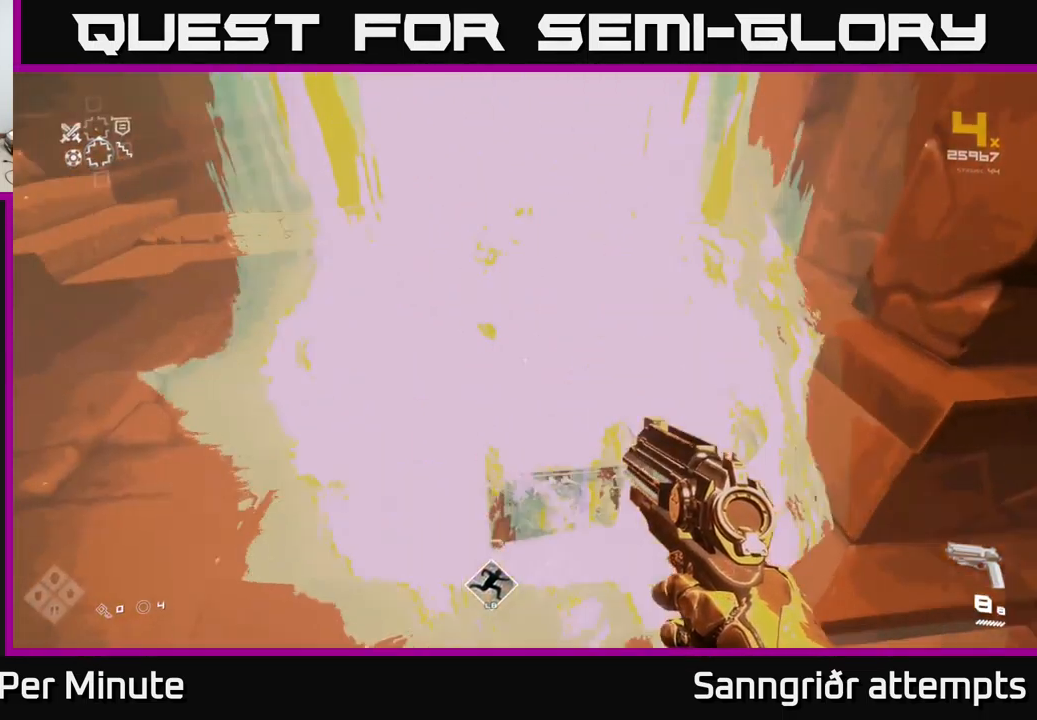
{"buttons": [], "left_stick": "up", "right_stick": "left", "events": [[17, "left_stick", "up"], [184, "right_stick", "left"], [217, "left_stick", "right"], [300, "left_stick", "center"], [384, "left_stick", "up"]]}
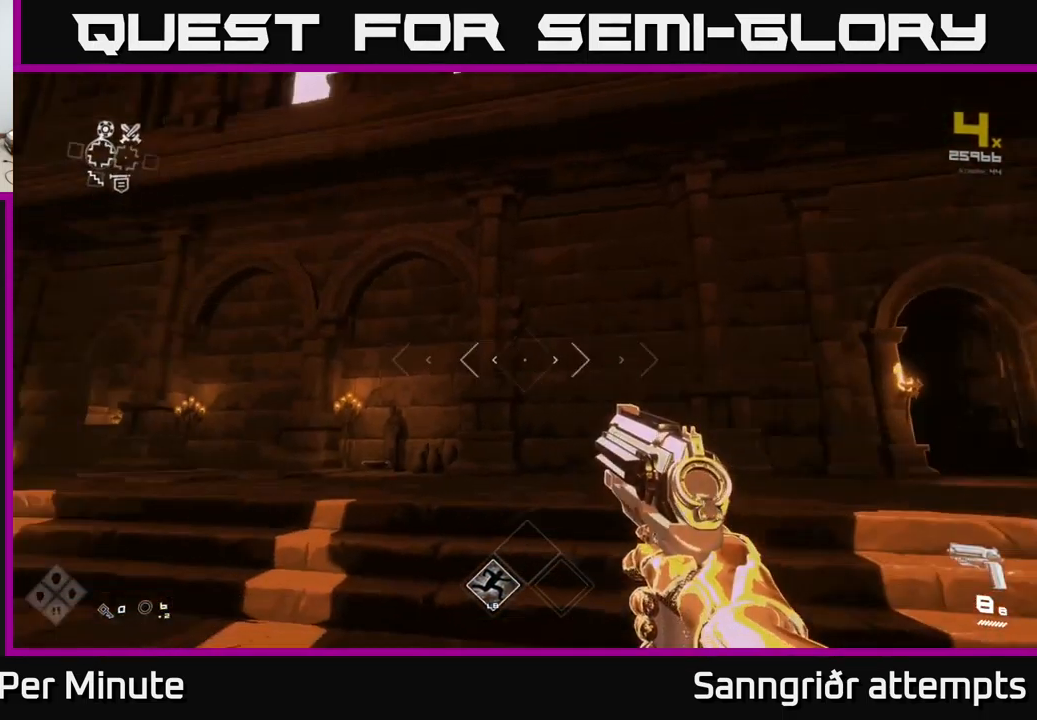
{"buttons": [], "left_stick": "center", "right_stick": "center", "events": [[17, "left_stick", "up-right"], [84, "right_stick", "down-left"], [217, "right_stick", "center"], [450, "left_stick", "center"]]}
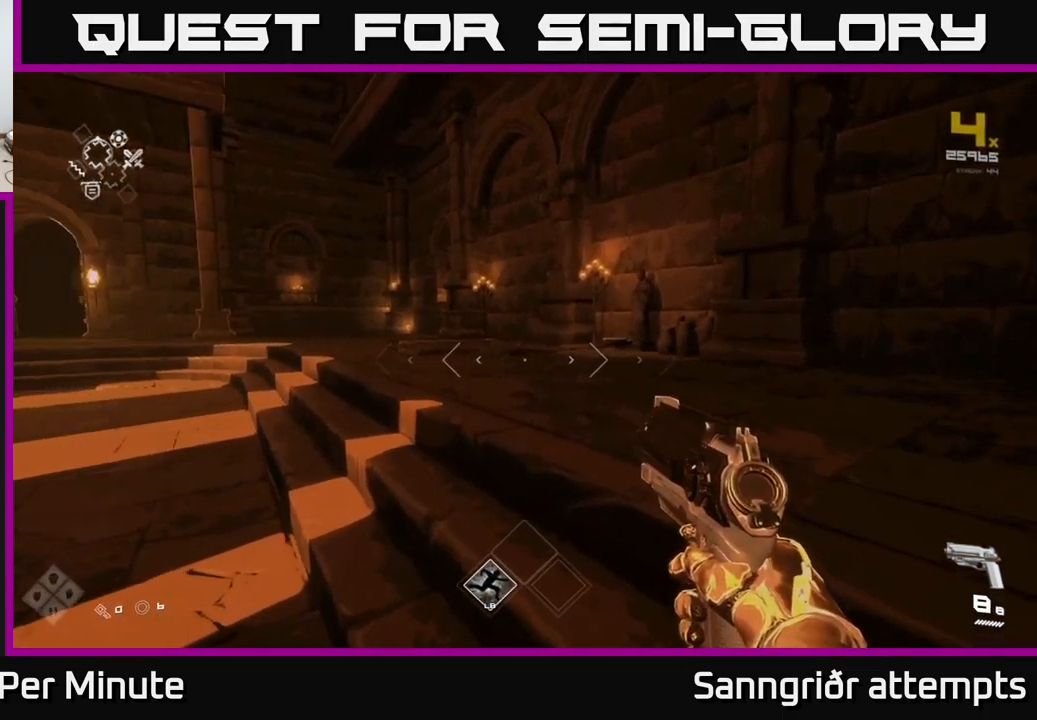
{"buttons": [], "left_stick": "up", "right_stick": "center", "events": [[134, "left_stick", "up"], [234, "left_stick", "center"], [284, "left_stick", "up-right"], [300, "right_stick", "right"], [367, "left_stick", "up"], [400, "right_stick", "center"]]}
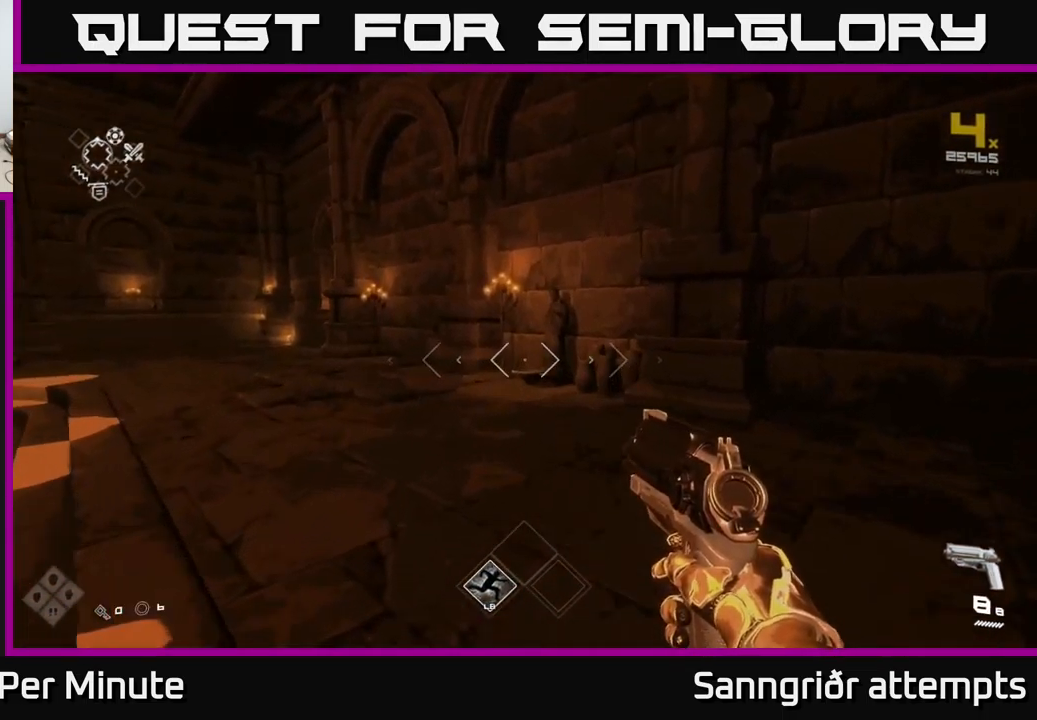
{"buttons": [], "left_stick": "down", "right_stick": "center", "events": [[117, "right_stick", "down"], [184, "right_stick", "center"], [284, "left_stick", "center"], [301, "X", "down"], [351, "left_stick", "down"], [434, "X", "up"]]}
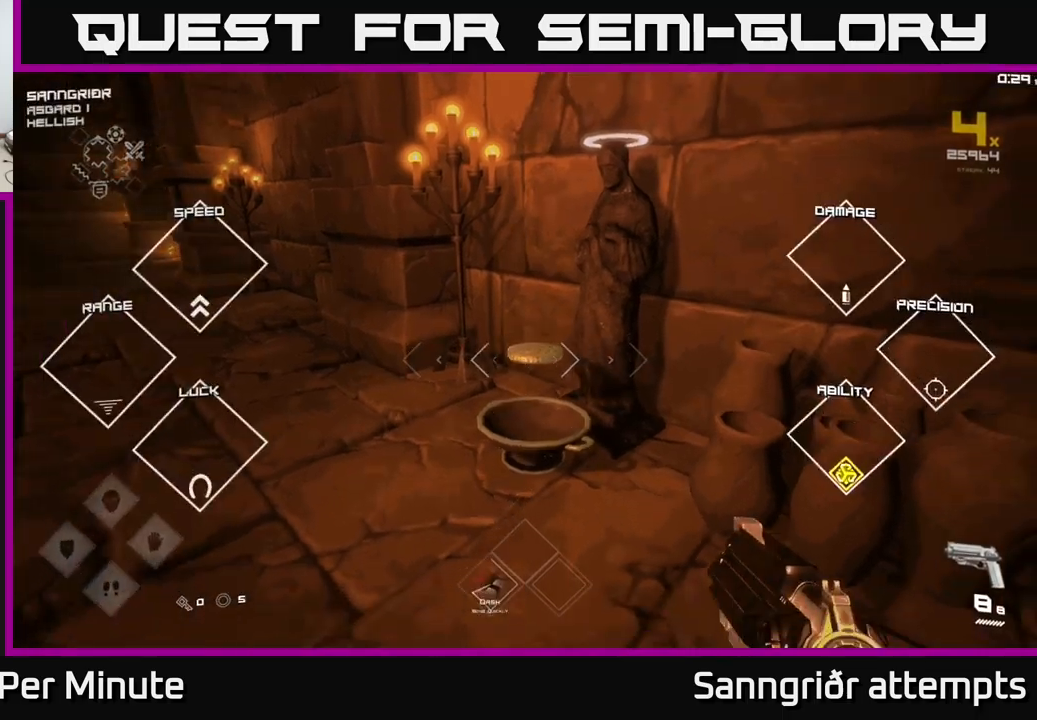
{"buttons": [], "left_stick": "right", "right_stick": "right", "events": [[33, "left_stick", "center"], [150, "left_stick", "right"], [183, "right_stick", "right"]]}
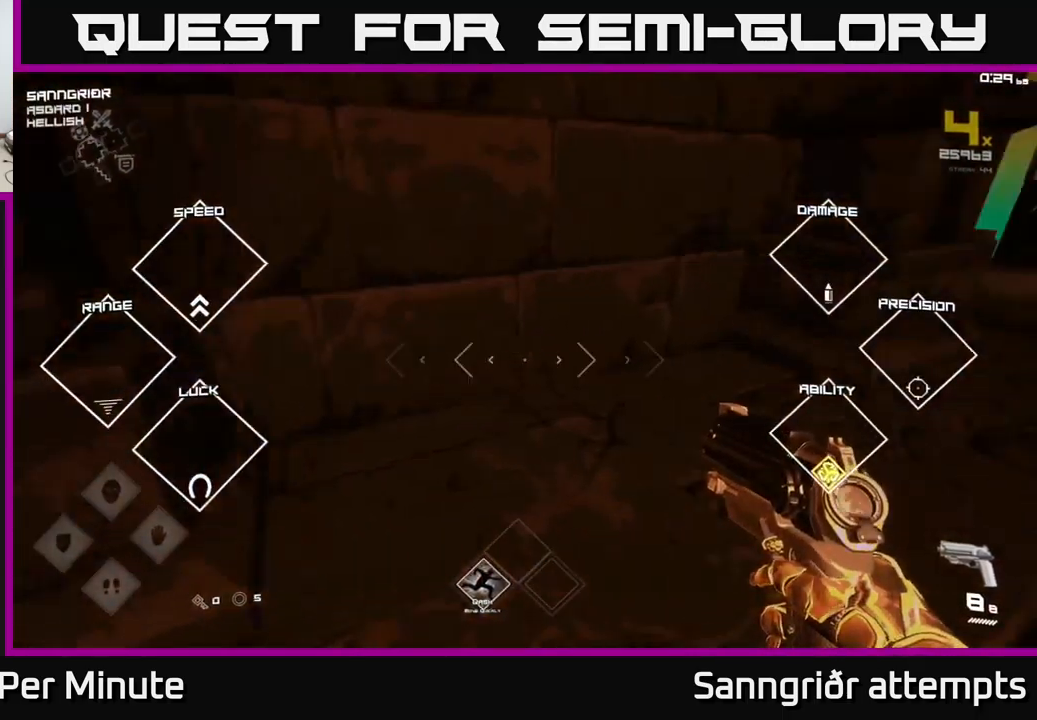
{"buttons": [], "left_stick": "up-right", "right_stick": "center", "events": [[117, "left_stick", "up-right"], [433, "right_stick", "center"]]}
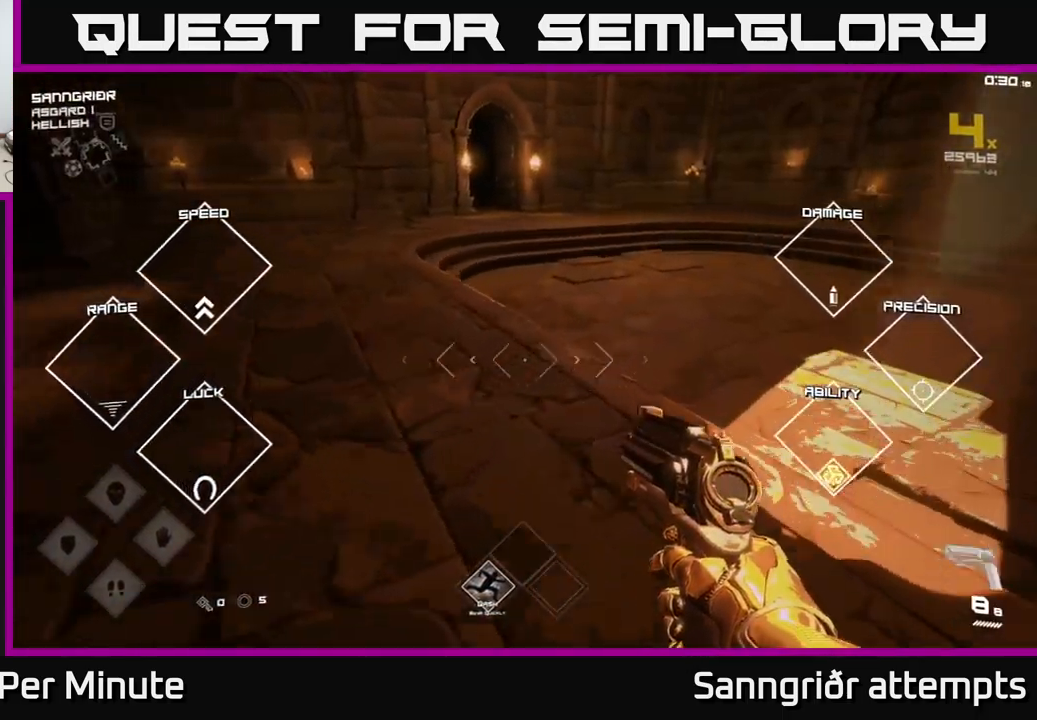
{"buttons": [], "left_stick": "right", "right_stick": "right", "events": [[67, "left_stick", "down-right"], [167, "right_stick", "right"], [433, "left_stick", "right"]]}
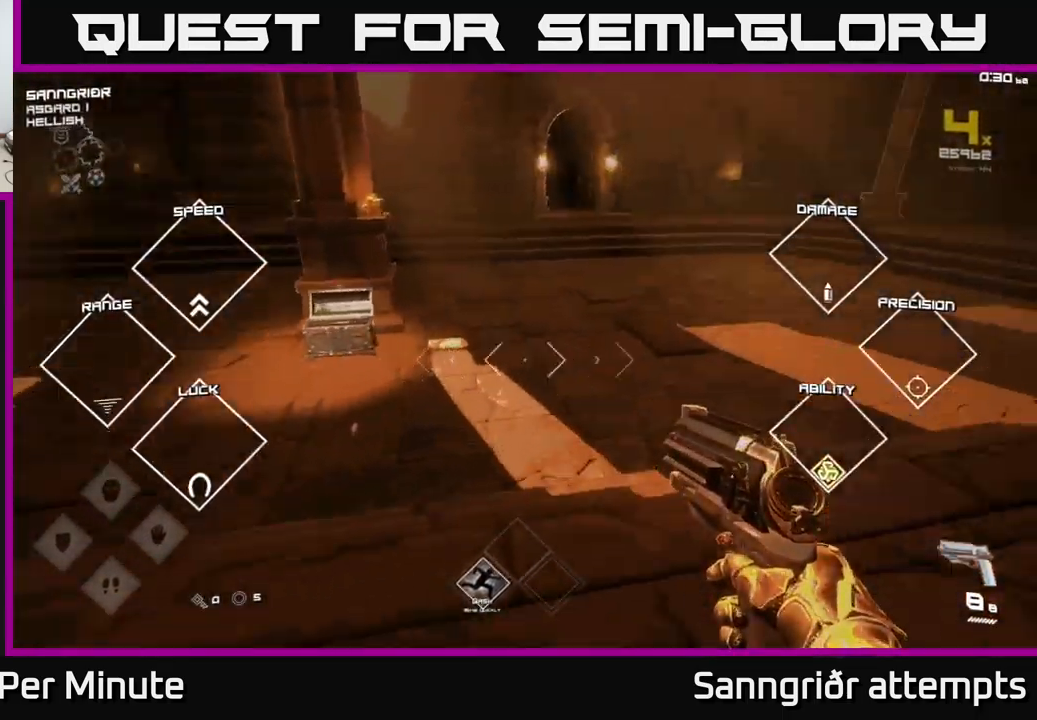
{"buttons": [], "left_stick": "up", "right_stick": "center", "events": [[50, "left_stick", "up-right"], [167, "left_stick", "up"], [267, "right_stick", "center"]]}
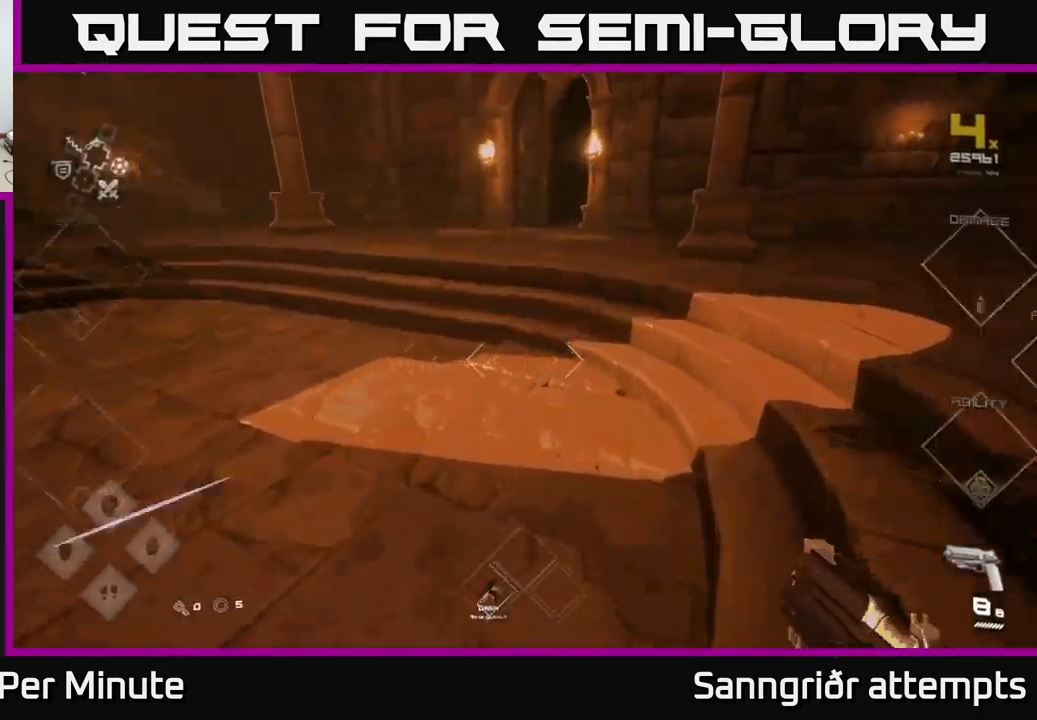
{"buttons": [], "left_stick": "up", "right_stick": "center", "events": []}
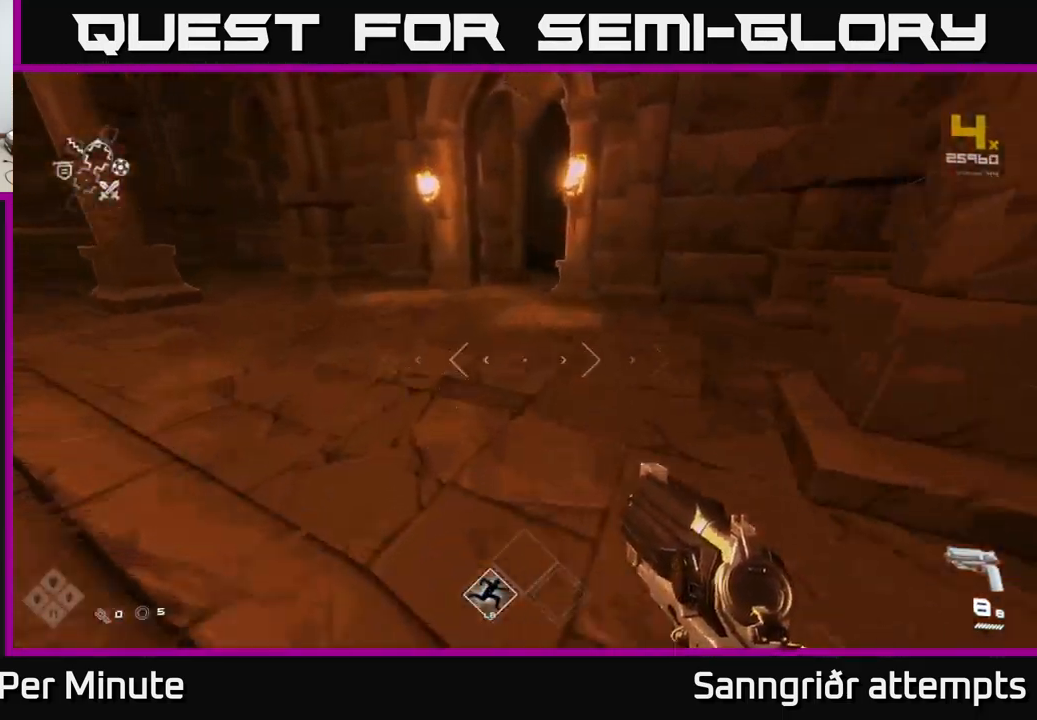
{"buttons": [], "left_stick": "up-left", "right_stick": "center", "events": [[167, "left_stick", "up-left"], [300, "right_stick", "right"], [383, "right_stick", "center"]]}
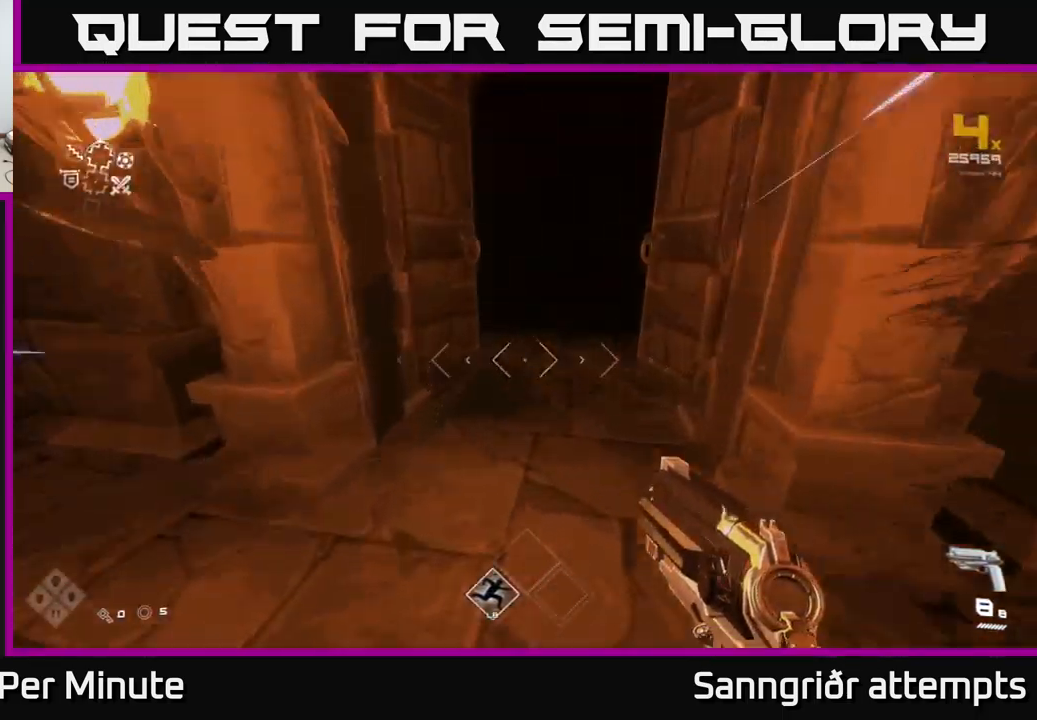
{"buttons": [], "left_stick": "up", "right_stick": "center", "events": [[67, "left_stick", "up"], [183, "right_stick", "right"], [250, "right_stick", "center"]]}